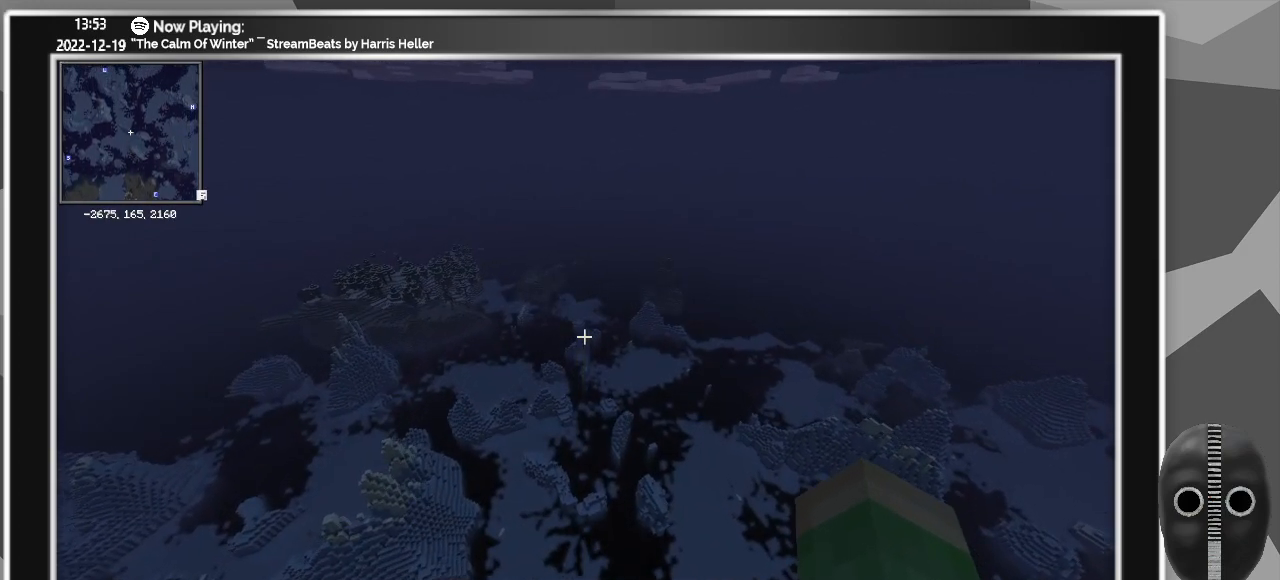
Gameplay with keyboard and mouse; each line is a JSON object with the keys and mouse buttons held at the frame after it. "events" lists presses ("down") and releases ("up") of "a", "alt_l", "alt_r", "b", "backspace", "c", "caps_lock", "ctrl_l", "ctrl_r", "d", "down", "e", "escape", "f", "f1", "f10", "f11", "f12", "f2", "f3", "f4", "f5", "f6", "f7", "f8", "f9", "g", "h", "i", "j", "k", "l", "left", "m", "n", "o", "p", "q", "r", "return", "right", "s", "shift", "space", "super", "t", "tab", "u", "up", "v", "w", "x", "y", "z", "mouse_left" and "mouse_right" between this image and that frame as [ms after this image, input, new state], when the widget could be followed in between. "mouse_left", "mouse_right" = the "left", "right" buttons of the "mouse" list. No other keys are recorded. Fast repeated clicks can show as one long hold. Mouse movement is not recorded.
{"keys": ["w"], "mouse": [], "events": []}
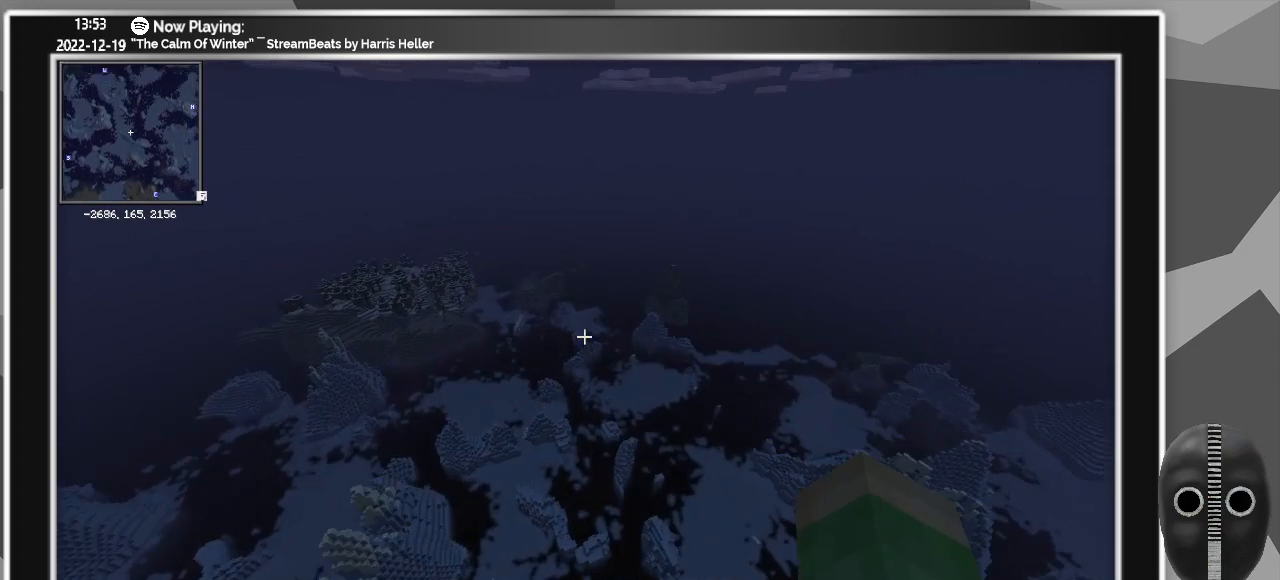
{"keys": ["w"], "mouse": [], "events": []}
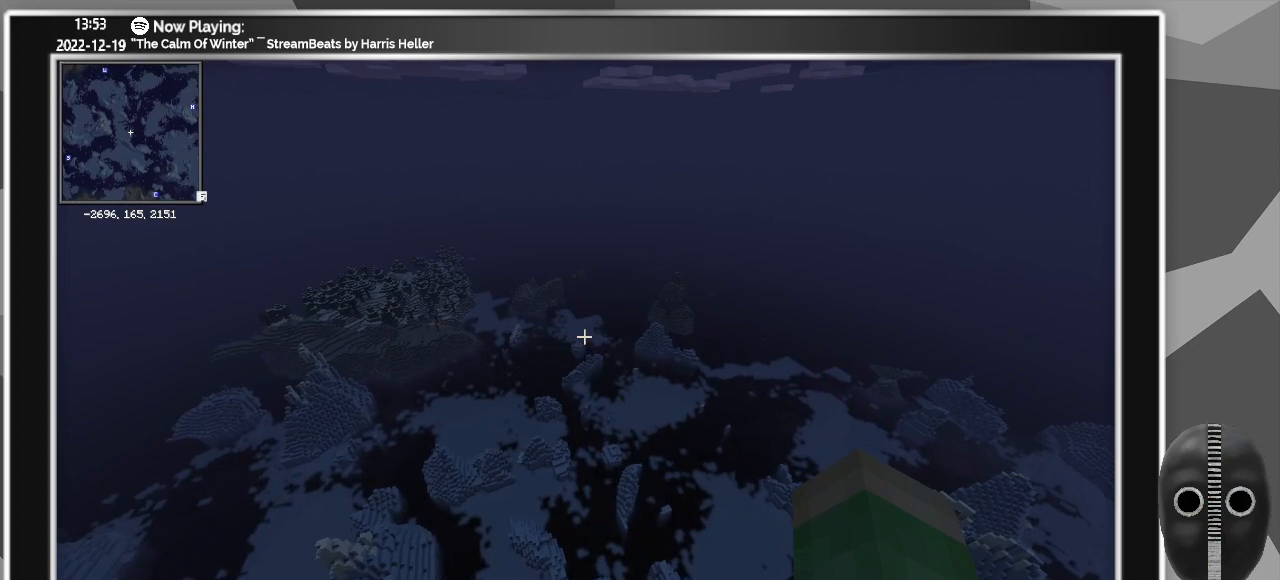
{"keys": ["w"], "mouse": [], "events": []}
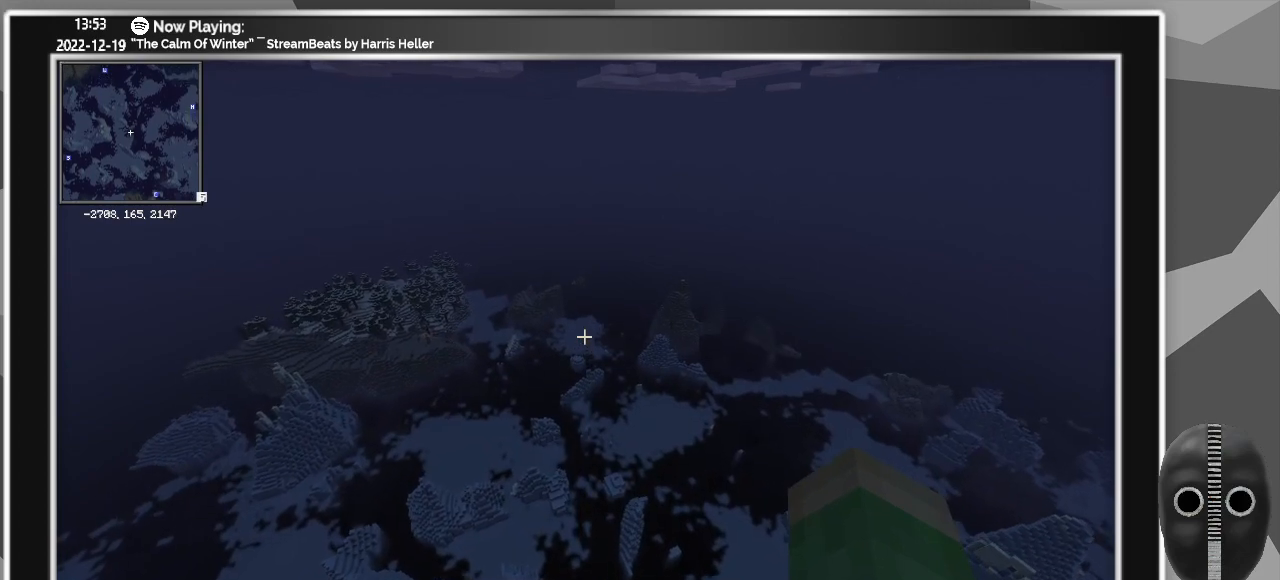
{"keys": ["w"], "mouse": [], "events": []}
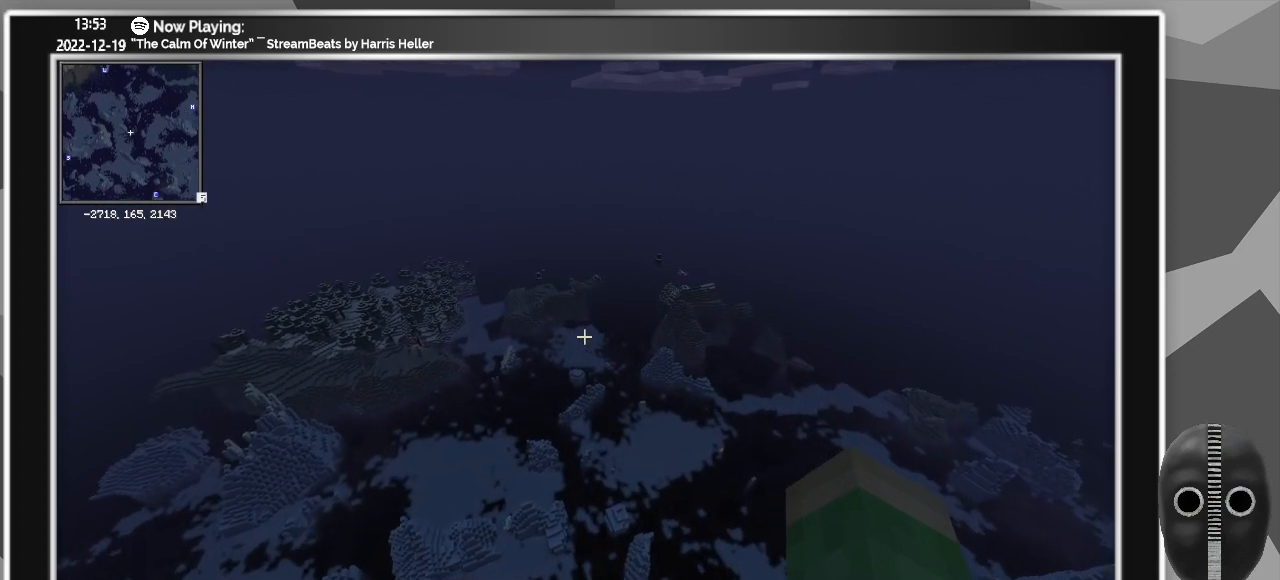
{"keys": ["w"], "mouse": [], "events": []}
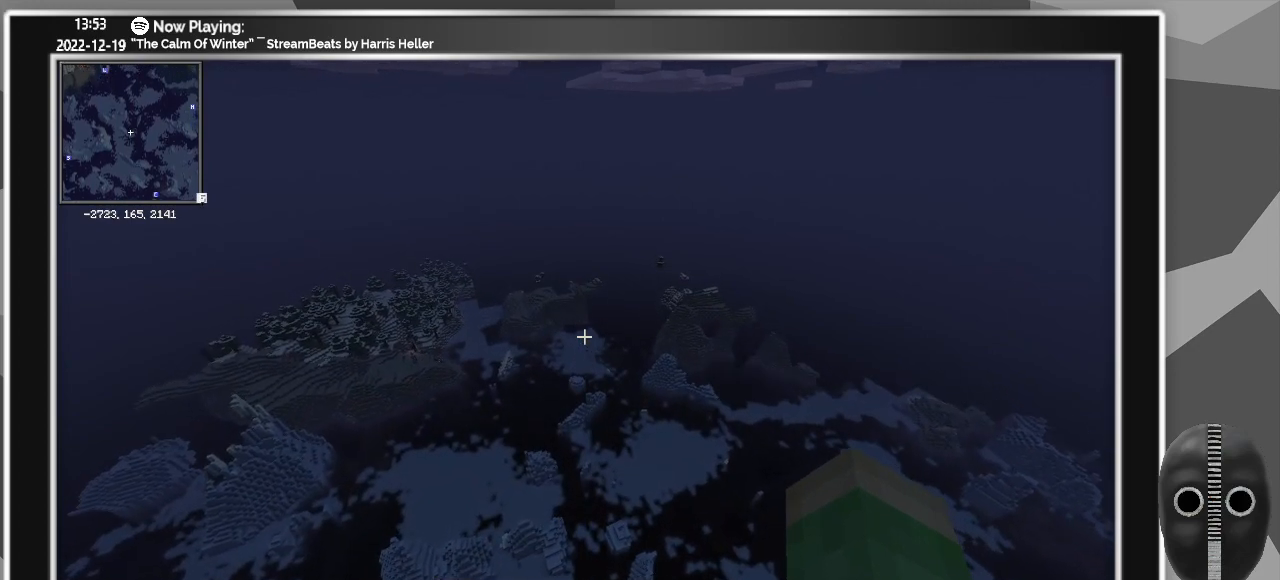
{"keys": ["w"], "mouse": [], "events": []}
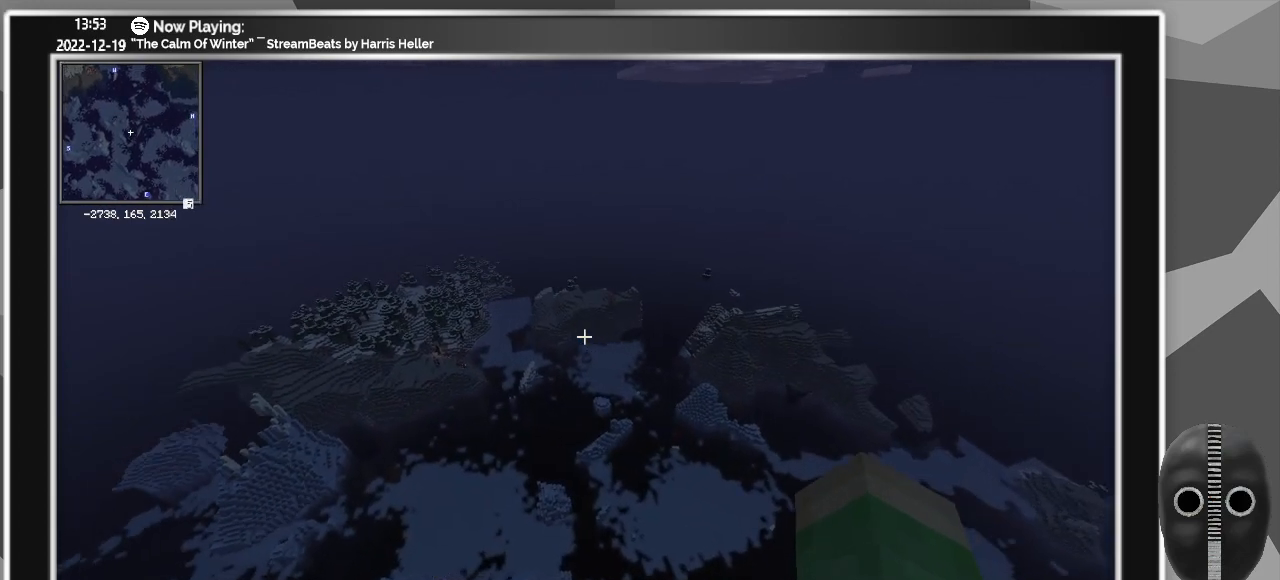
{"keys": ["w"], "mouse": [], "events": []}
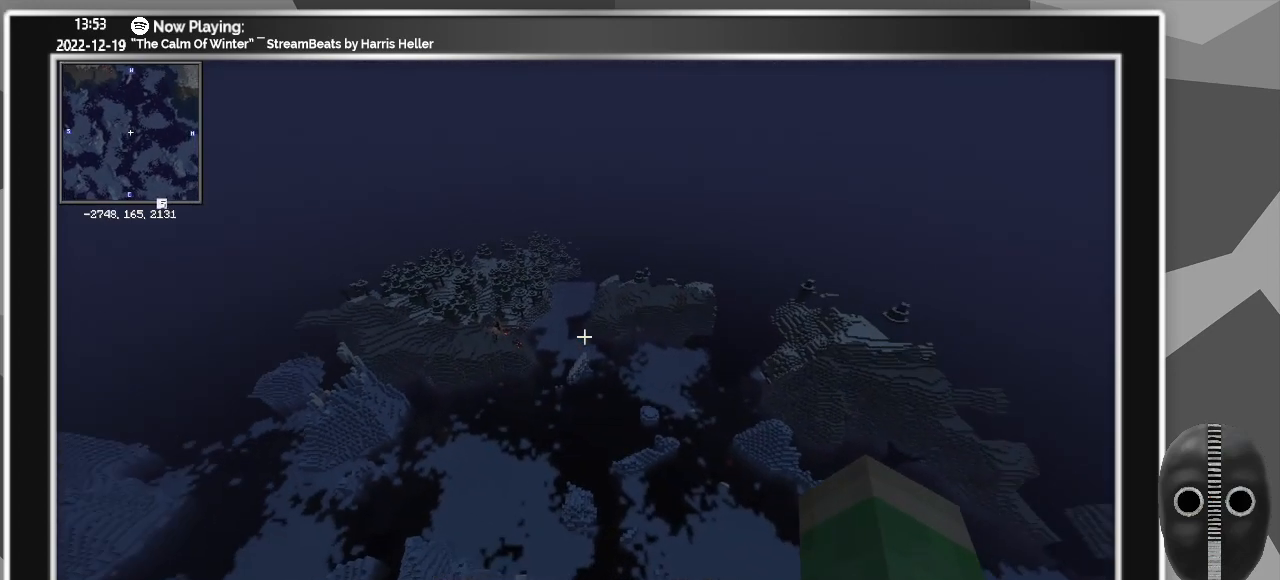
{"keys": ["c", "w"], "mouse": [], "events": [[400, "c", "down"]]}
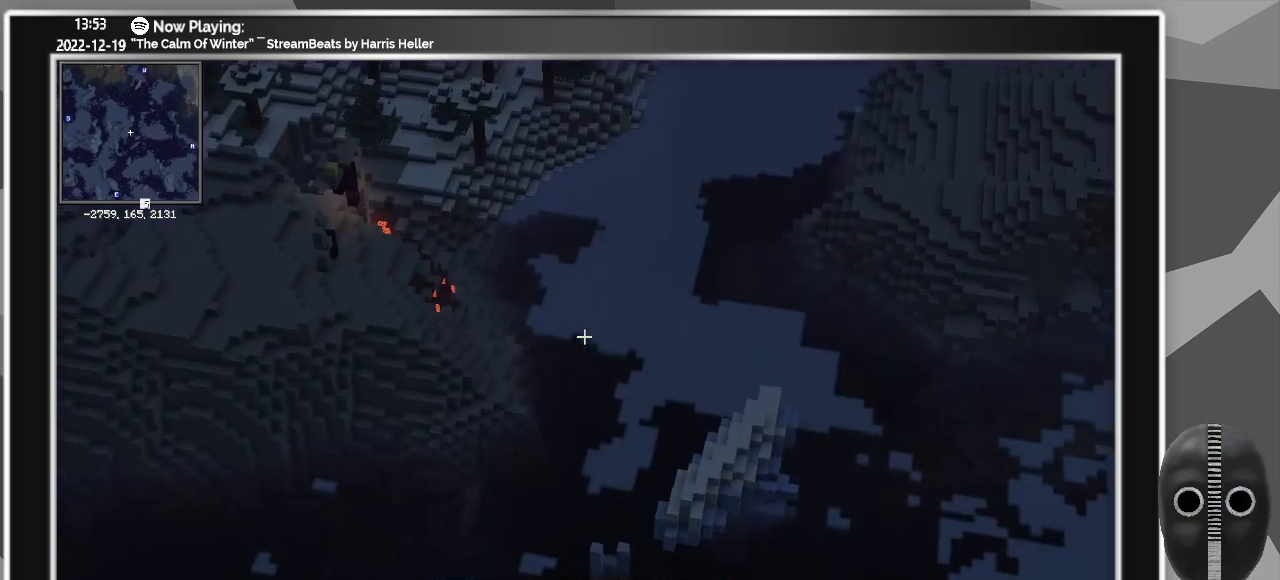
{"keys": ["c", "w"], "mouse": [], "events": []}
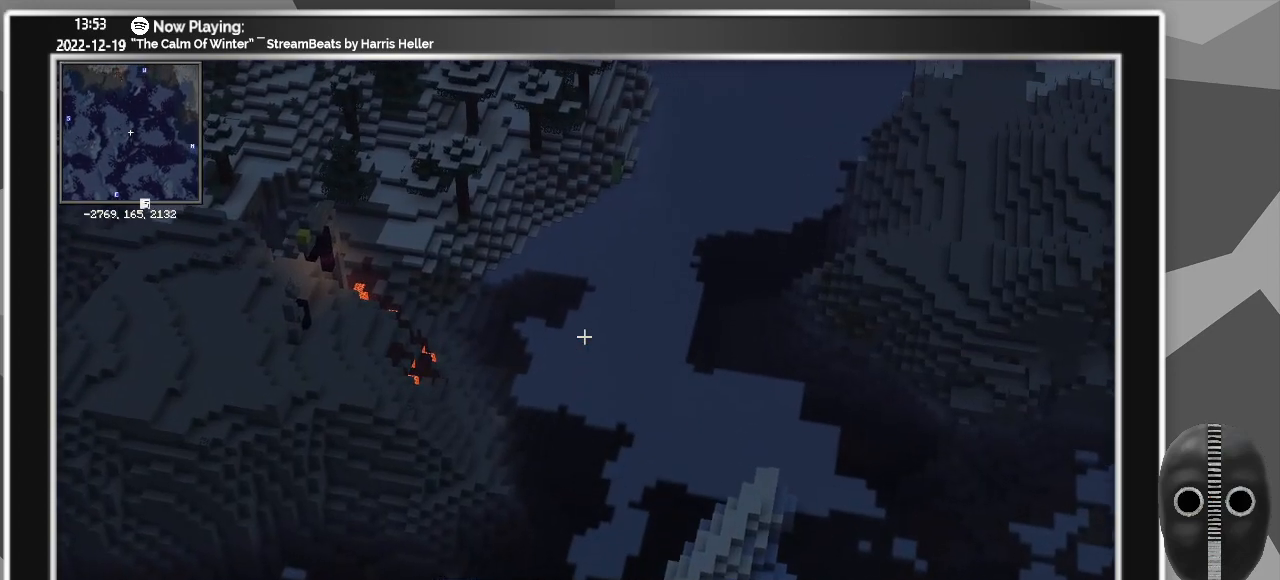
{"keys": ["c", "w"], "mouse": [], "events": []}
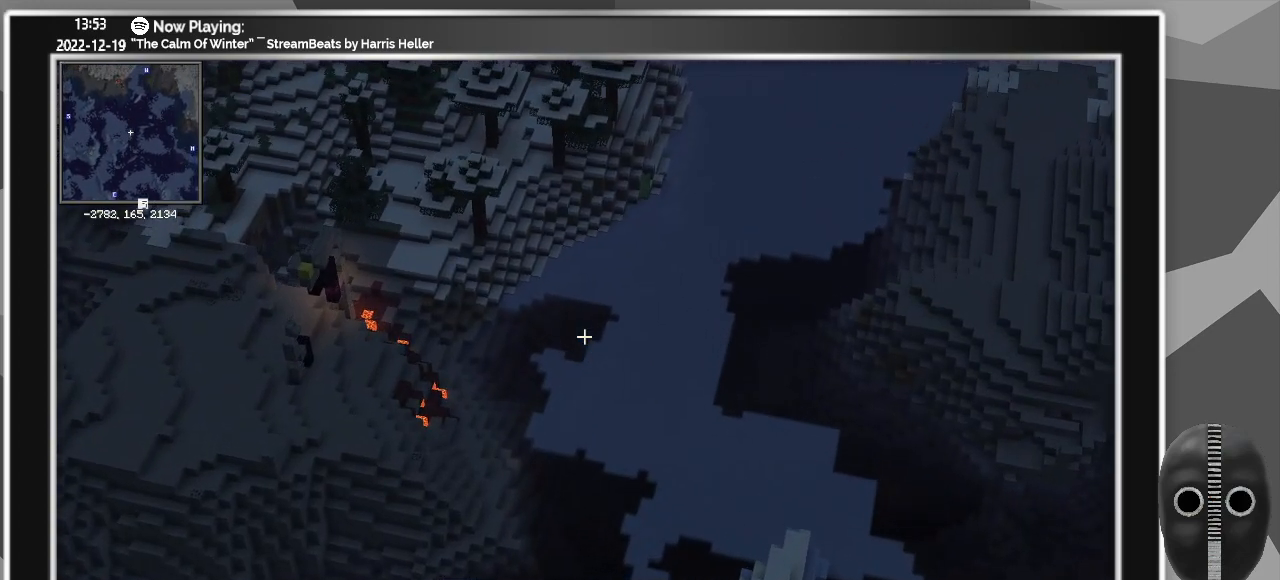
{"keys": ["c", "w"], "mouse": [], "events": []}
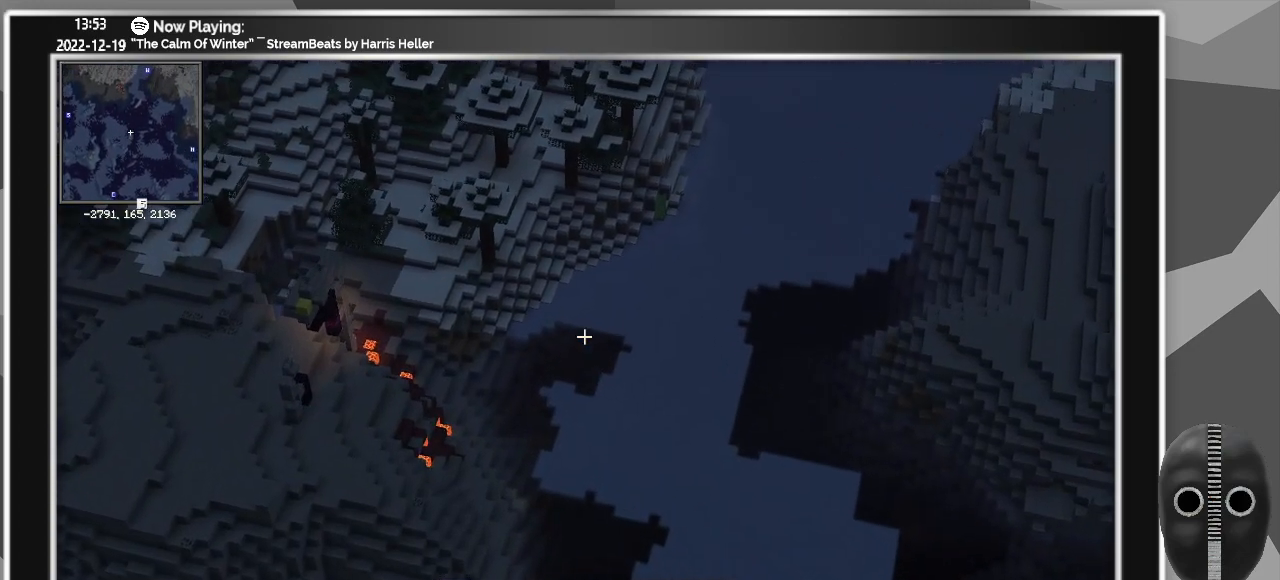
{"keys": ["c", "w"], "mouse": [], "events": []}
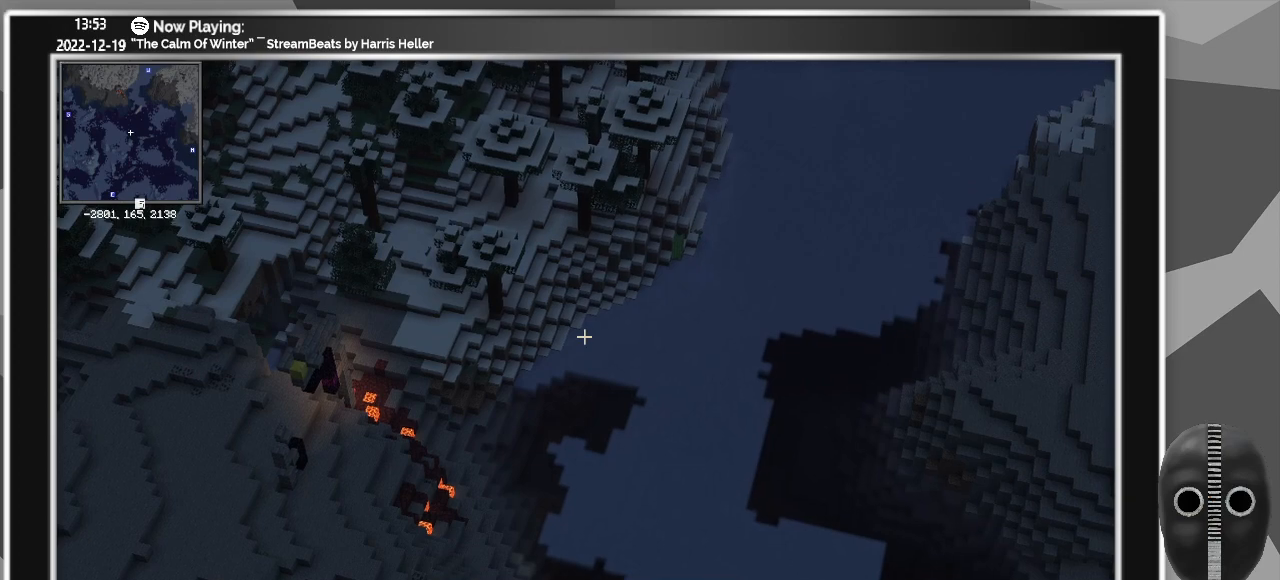
{"keys": ["w"], "mouse": [], "events": [[117, "c", "up"]]}
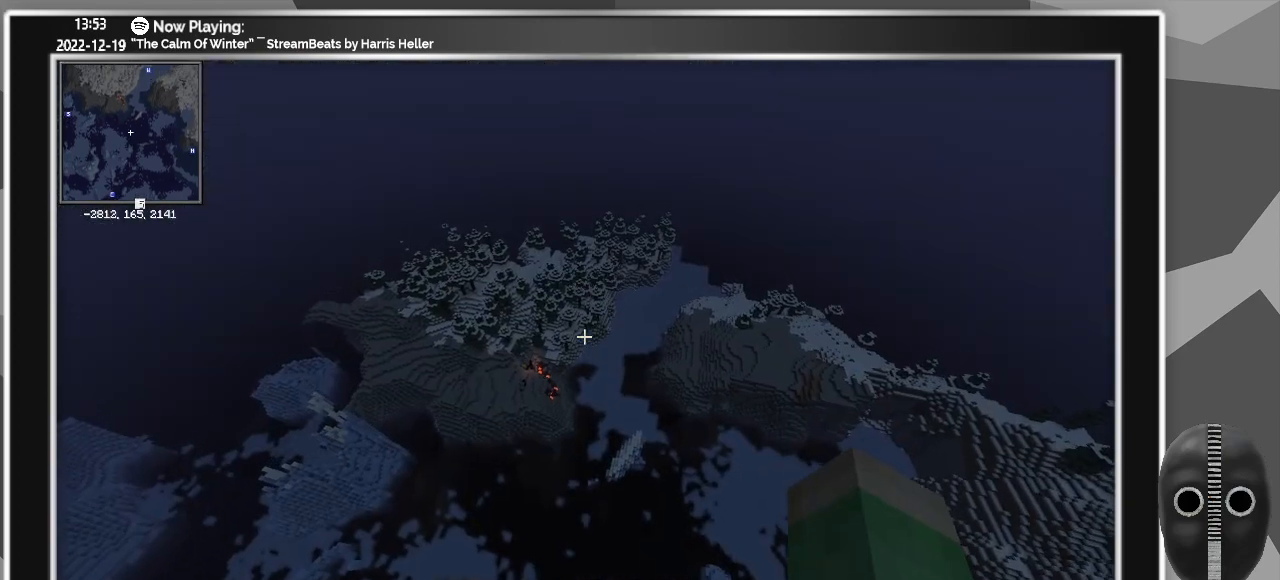
{"keys": ["w"], "mouse": [], "events": []}
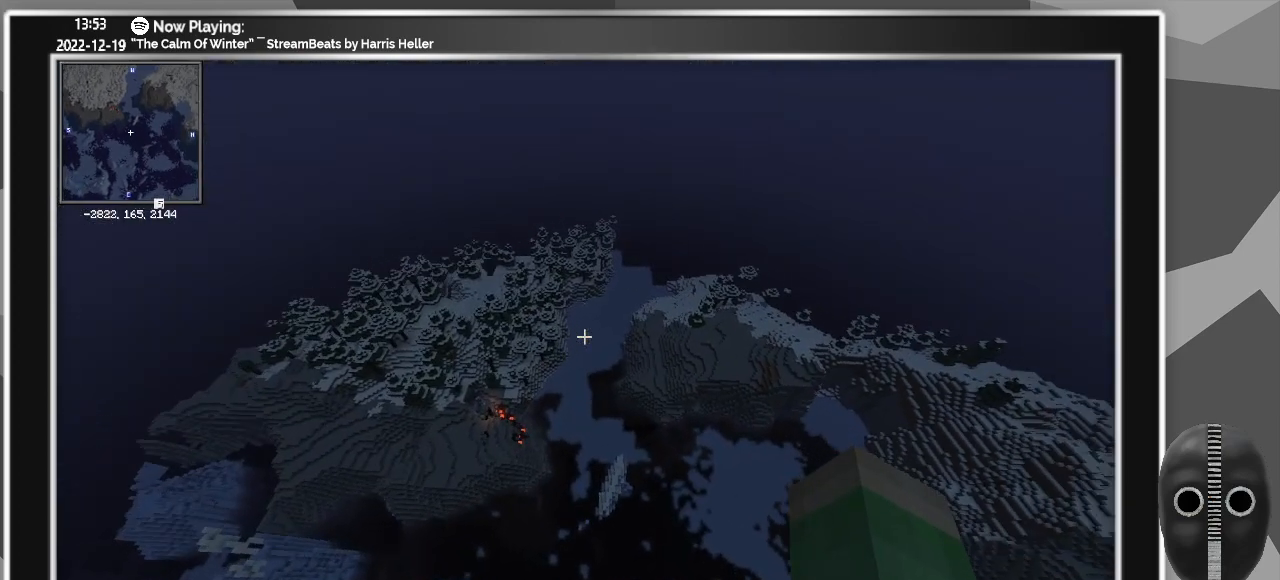
{"keys": ["w"], "mouse": [], "events": []}
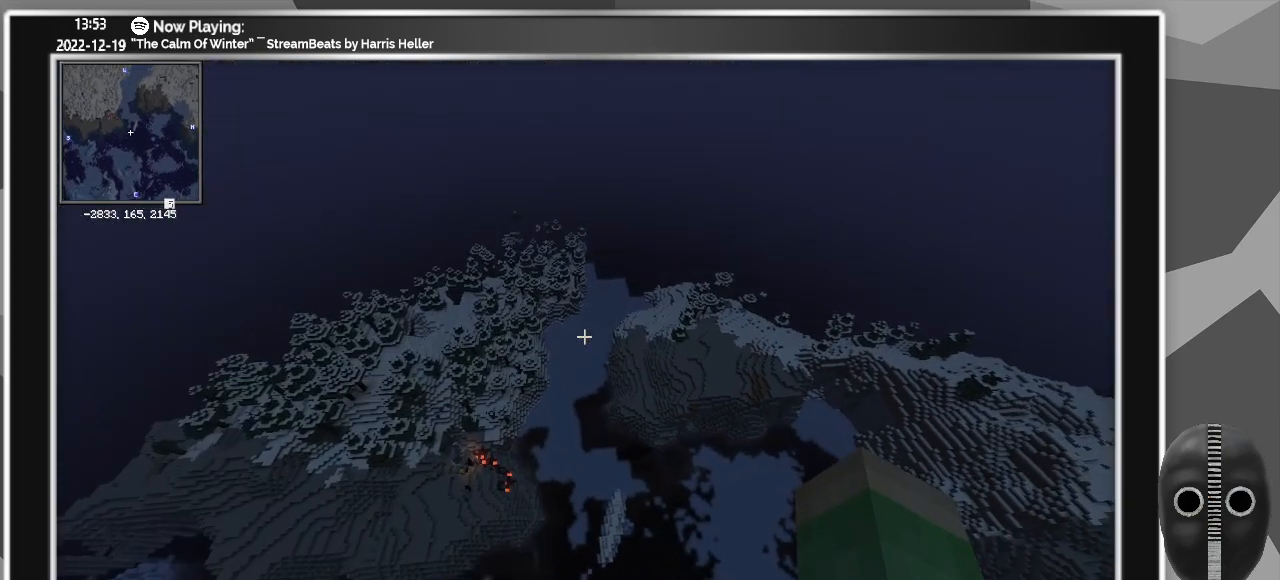
{"keys": ["w"], "mouse": [], "events": []}
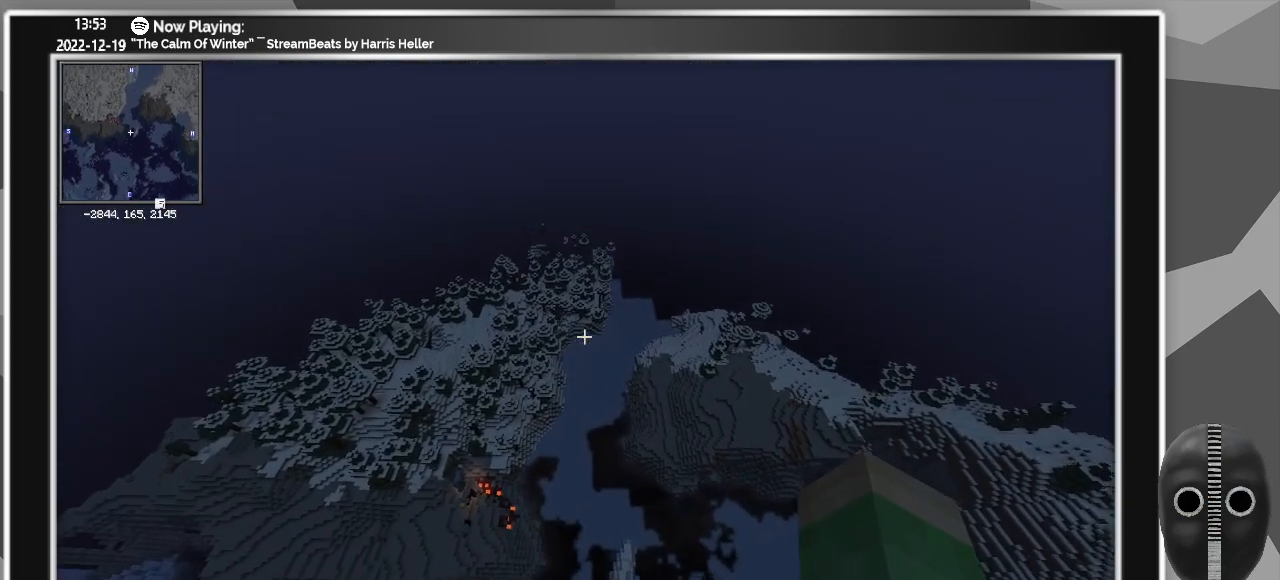
{"keys": [], "mouse": [], "events": [[450, "w", "up"]]}
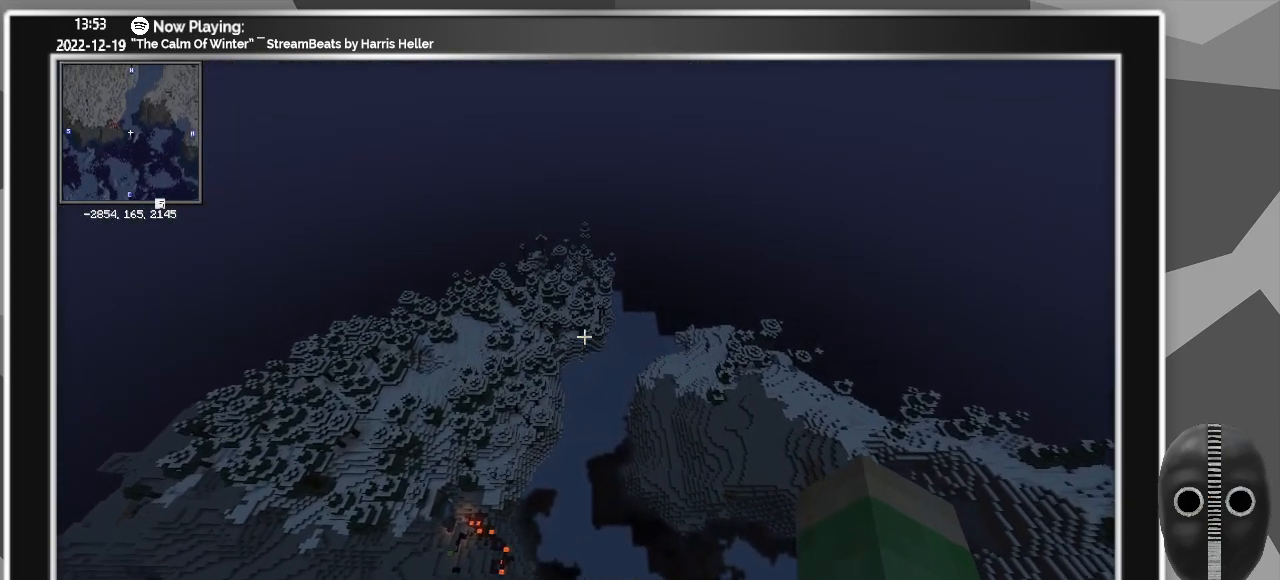
{"keys": ["m"], "mouse": [], "events": [[367, "m", "down"]]}
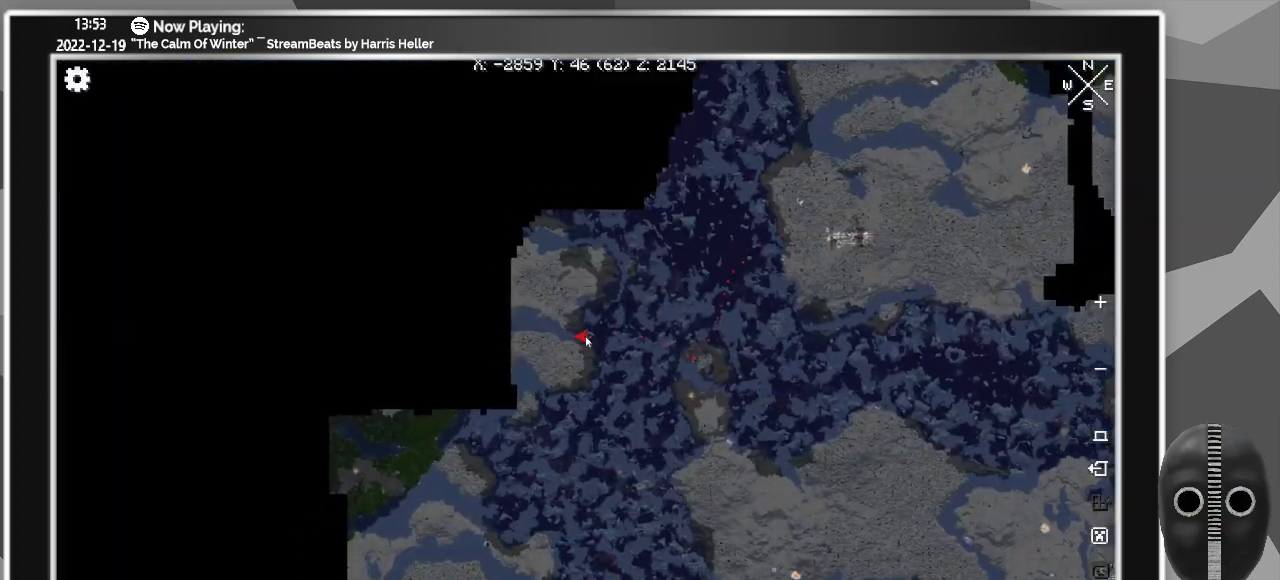
{"keys": [], "mouse": [], "events": [[67, "m", "up"]]}